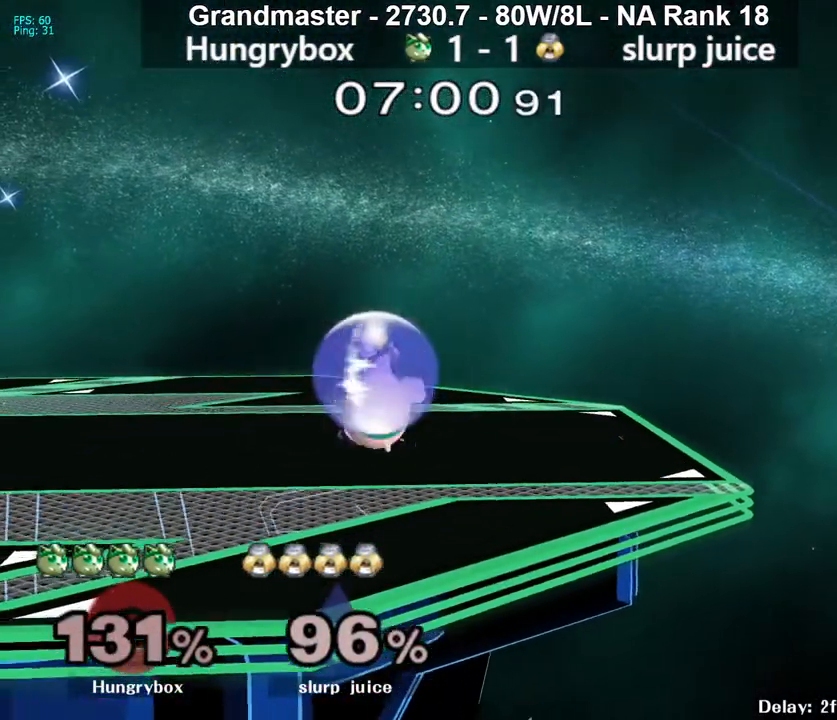
Gameplay with a controller (Nintendo layout); each line is a JSON object with the inputs held at the frame after it. "events" lists button and stick changes between this image and that frame as [ms after this image, input, new state], when the widget could be followed in between. Not read: L3 R3 START.
{"buttons": [], "left_stick": "down", "right_stick": "center", "events": []}
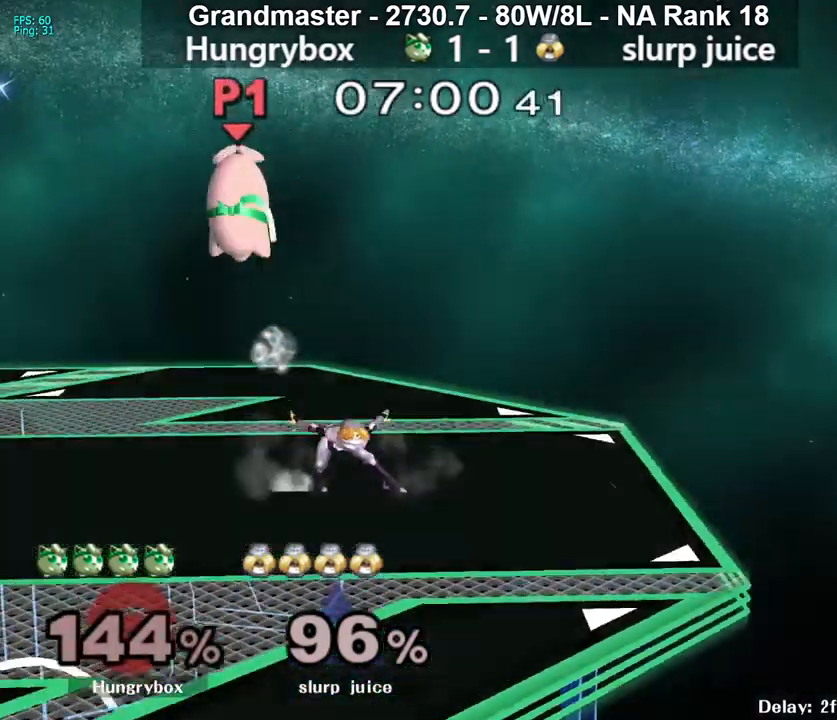
{"buttons": [], "left_stick": "center", "right_stick": "center", "events": [[317, "left_stick", "center"], [417, "left_stick", "down-right"], [483, "left_stick", "center"]]}
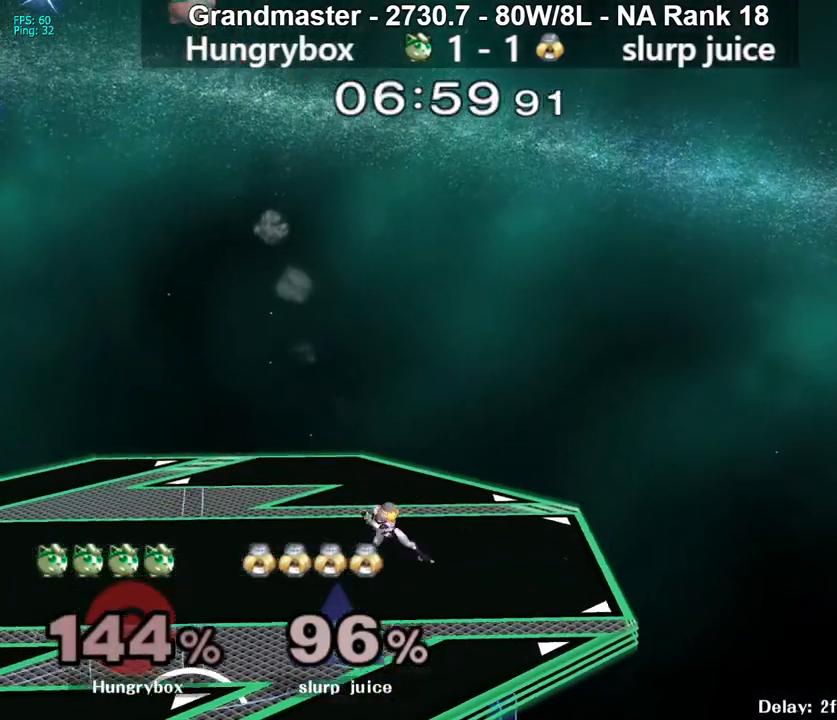
{"buttons": [], "left_stick": "down-left", "right_stick": "center", "events": [[67, "left_stick", "left"], [450, "left_stick", "down-left"]]}
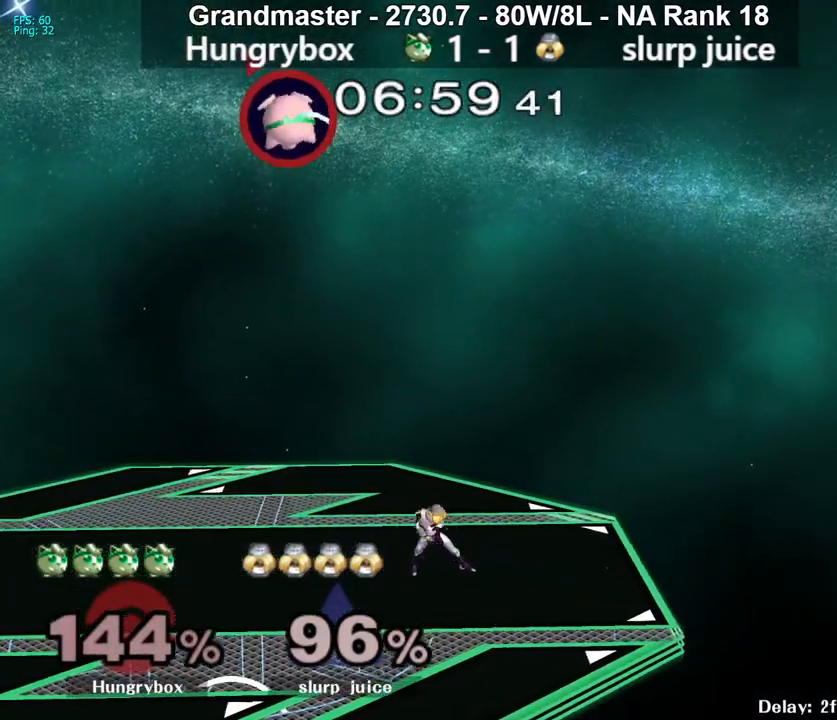
{"buttons": [], "left_stick": "left", "right_stick": "center", "events": [[17, "left_stick", "down"], [67, "left_stick", "right"], [67, "right_stick", "left"], [150, "Z", "down"], [167, "left_stick", "down"], [167, "right_stick", "center"], [217, "Z", "up"], [217, "left_stick", "right"], [250, "Z", "down"], [333, "Z", "up"], [400, "left_stick", "left"]]}
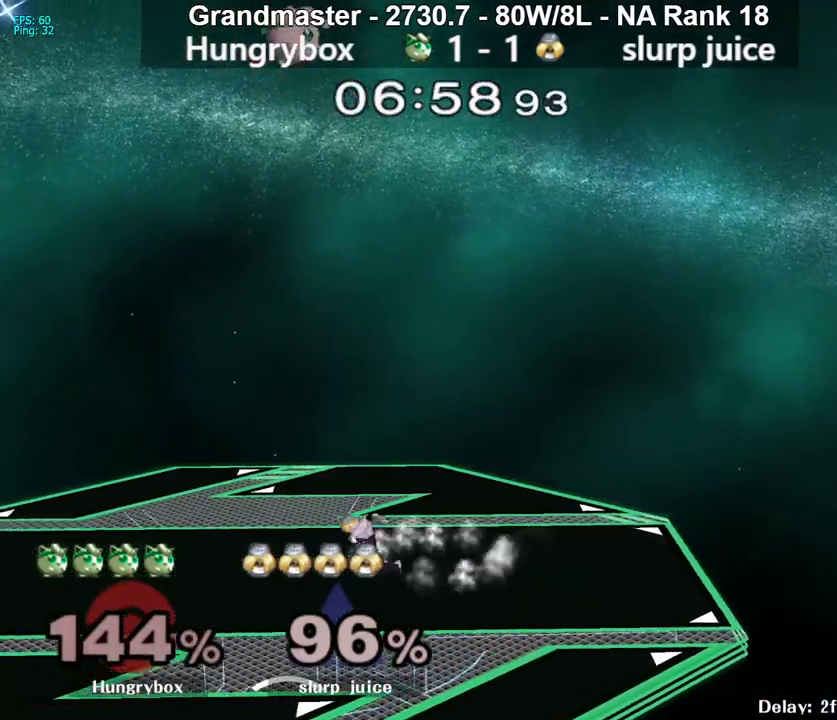
{"buttons": [], "left_stick": "right", "right_stick": "center", "events": [[167, "left_stick", "down-left"], [367, "left_stick", "right"]]}
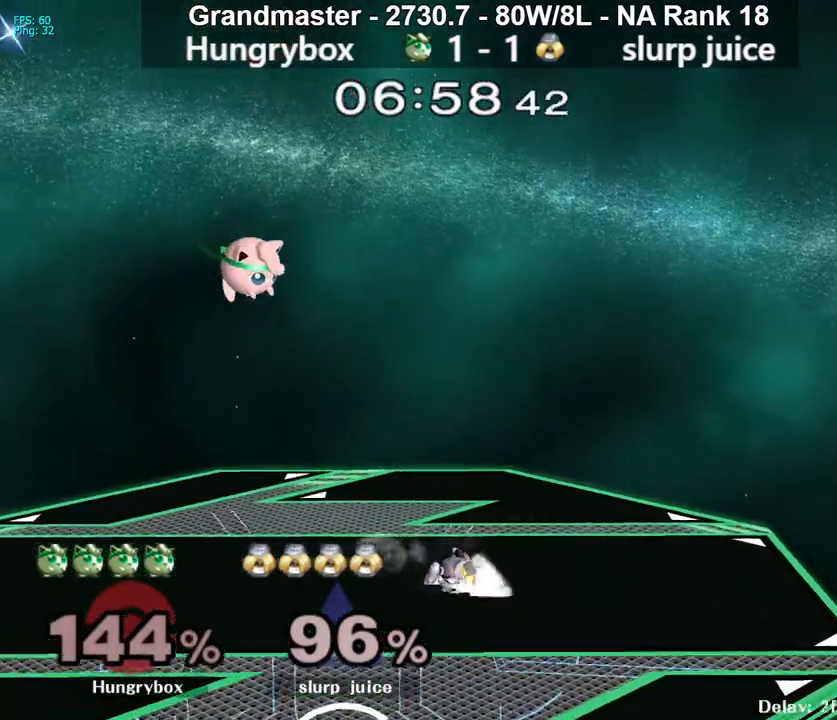
{"buttons": [], "left_stick": "left", "right_stick": "center", "events": [[50, "left_stick", "center"], [83, "Z", "down"], [117, "left_stick", "right"], [167, "Z", "up"], [200, "Z", "down"], [267, "Z", "up"], [283, "left_stick", "down"], [317, "Z", "down"], [350, "left_stick", "left"], [383, "Z", "up"], [433, "Z", "down"], [500, "Z", "up"]]}
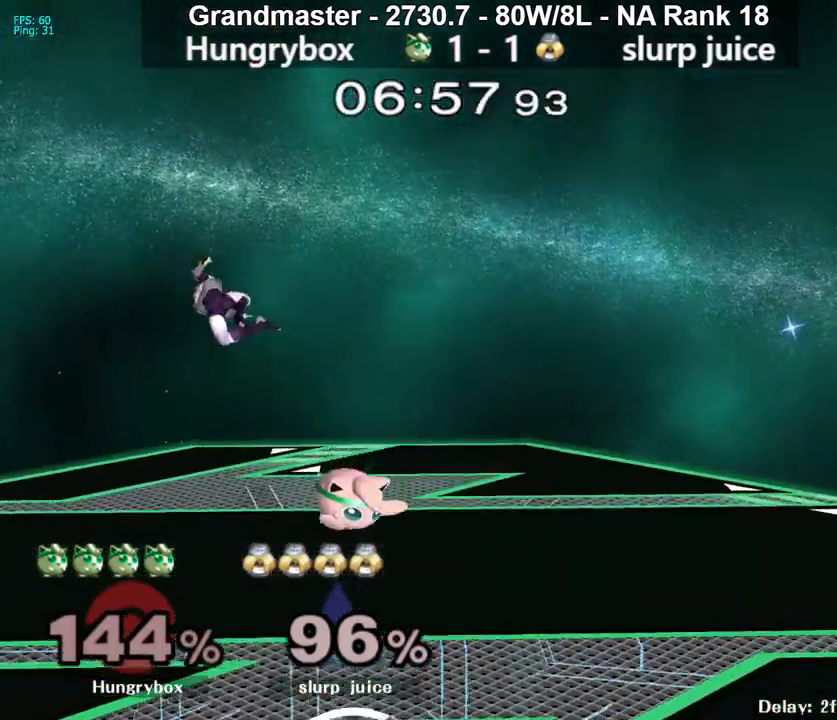
{"buttons": [], "left_stick": "left", "right_stick": "center", "events": [[33, "Z", "down"], [117, "Z", "up"], [133, "left_stick", "center"], [217, "left_stick", "left"], [267, "A", "down"], [317, "A", "up"], [333, "left_stick", "center"], [417, "left_stick", "left"]]}
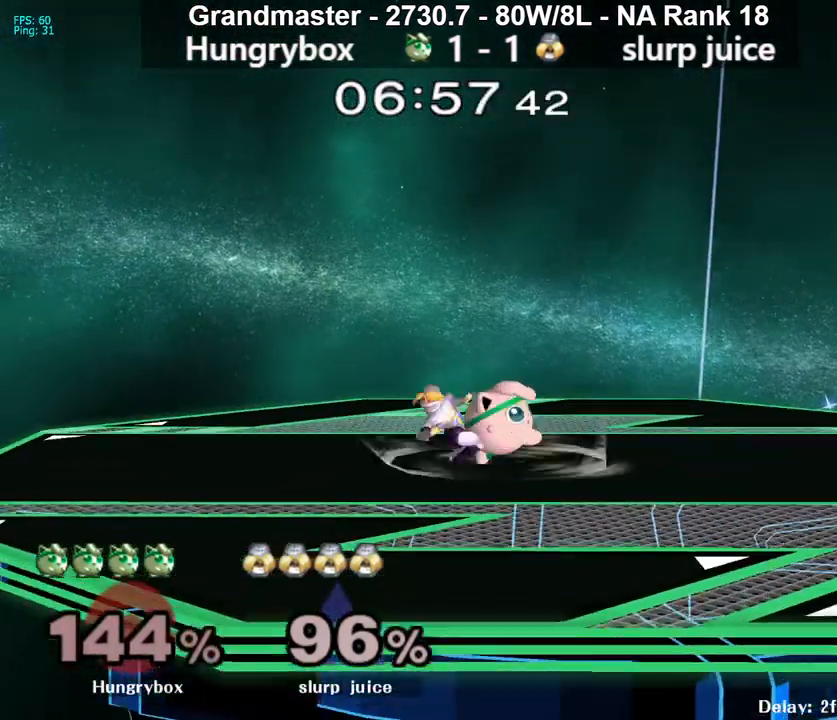
{"buttons": [], "left_stick": "down", "right_stick": "center", "events": [[133, "left_stick", "down-left"], [233, "left_stick", "down"]]}
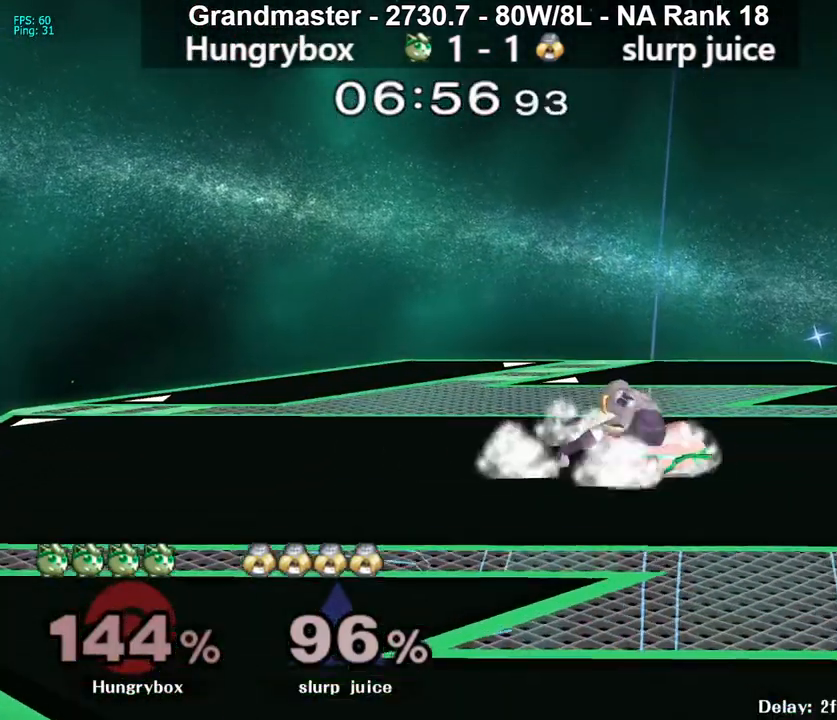
{"buttons": [], "left_stick": "left", "right_stick": "center", "events": [[17, "R1", "down"], [67, "A", "down"], [100, "left_stick", "center"], [183, "A", "up"], [250, "R1", "up"], [267, "left_stick", "left"], [350, "left_stick", "center"], [400, "left_stick", "left"], [417, "R1", "down"], [500, "R1", "up"]]}
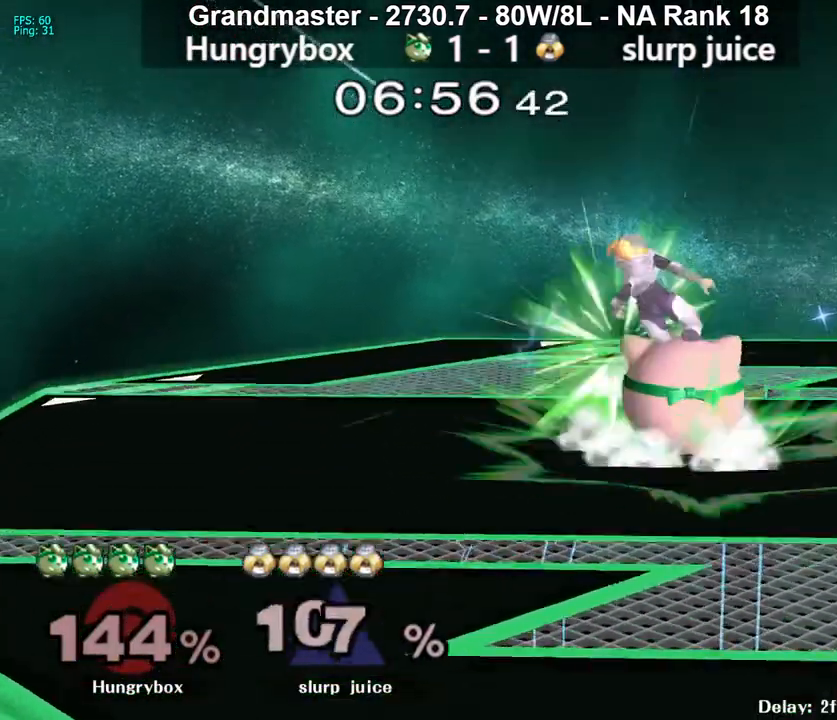
{"buttons": [], "left_stick": "left", "right_stick": "center", "events": [[200, "left_stick", "center"], [417, "left_stick", "left"]]}
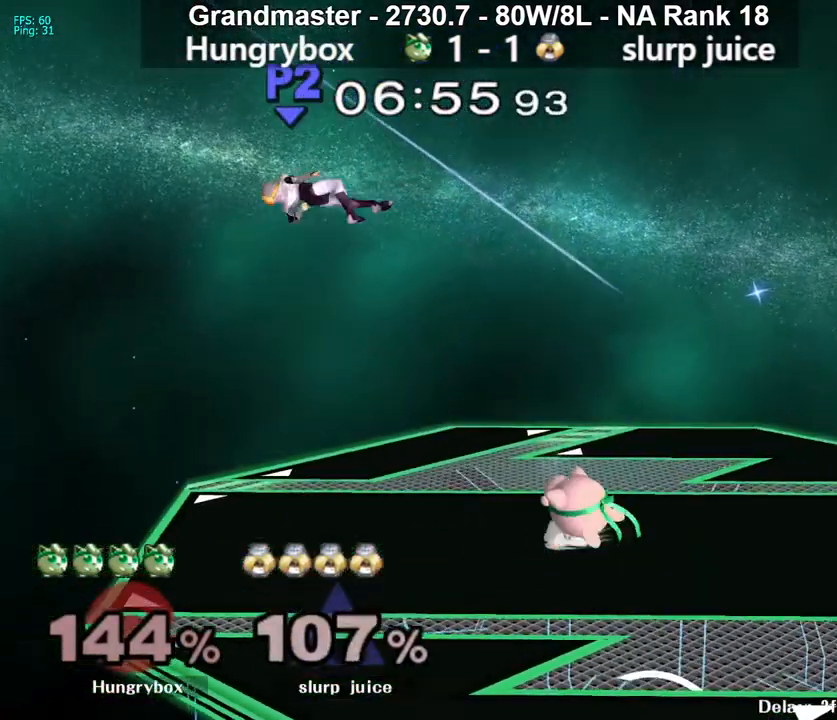
{"buttons": [], "left_stick": "left", "right_stick": "center", "events": [[300, "left_stick", "down-left"], [317, "R1", "down"], [417, "R1", "up"], [433, "left_stick", "center"], [500, "left_stick", "left"]]}
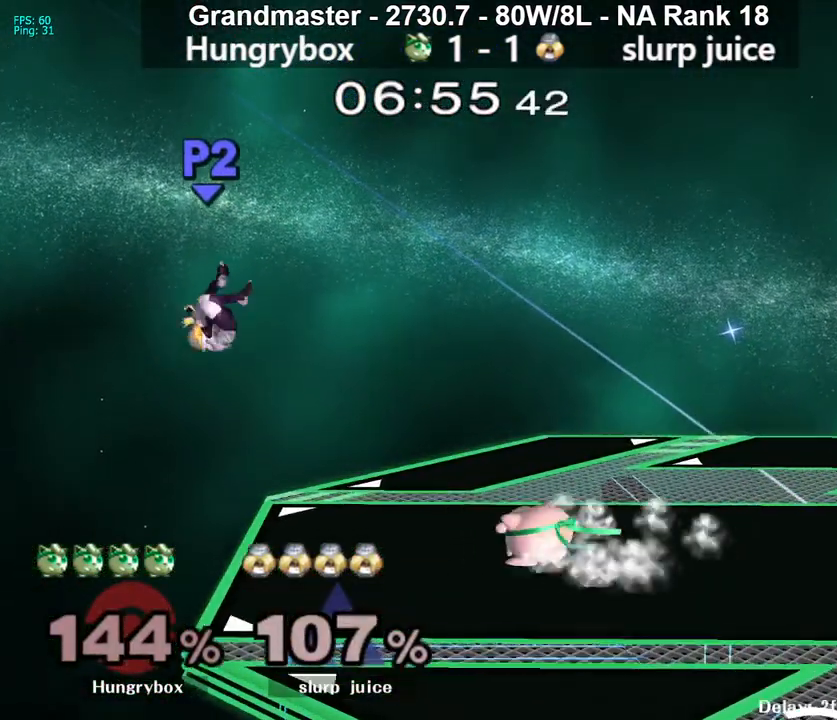
{"buttons": [], "left_stick": "center", "right_stick": "center", "events": [[100, "left_stick", "right"], [217, "left_stick", "up-left"], [317, "left_stick", "down-left"], [333, "R1", "down"], [417, "R1", "up"], [467, "left_stick", "center"]]}
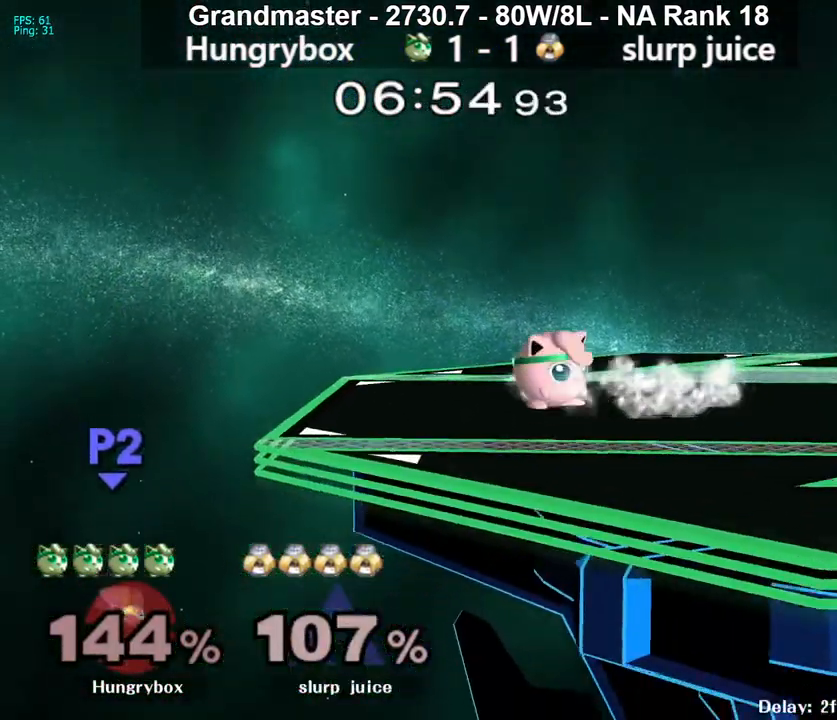
{"buttons": [], "left_stick": "center", "right_stick": "center", "events": [[200, "left_stick", "up-right"], [317, "R1", "down"], [333, "left_stick", "down"], [383, "R1", "up"], [433, "left_stick", "center"]]}
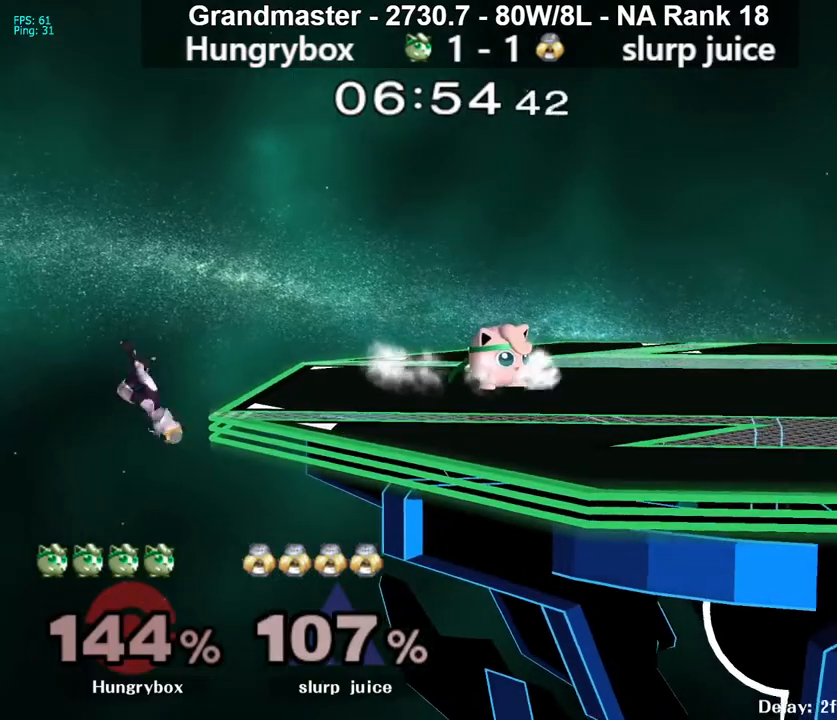
{"buttons": [], "left_stick": "left", "right_stick": "center", "events": [[217, "Y", "down"], [233, "left_stick", "left"], [250, "Y", "up"]]}
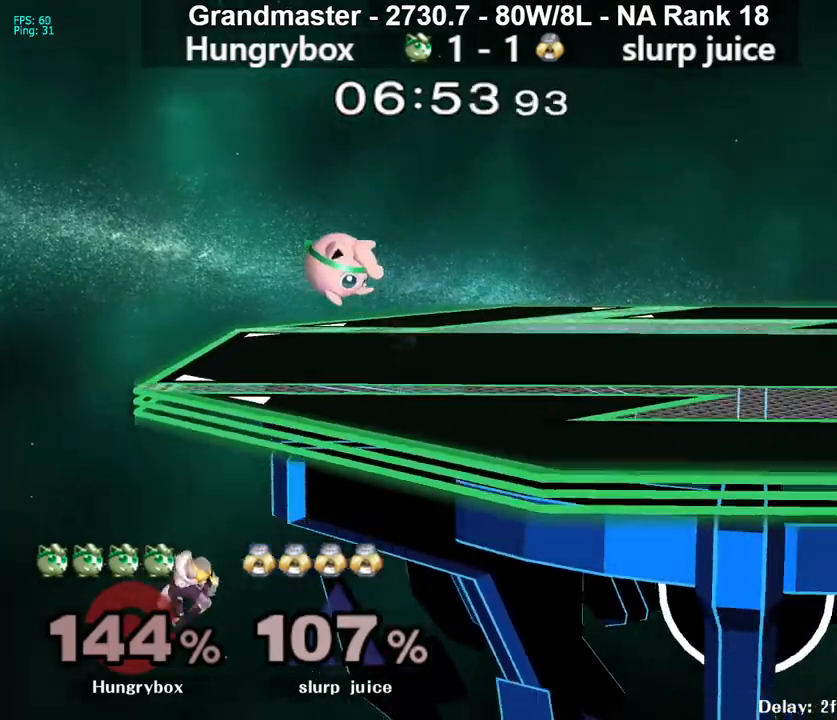
{"buttons": [], "left_stick": "up-right", "right_stick": "center", "events": [[50, "right_stick", "down"], [117, "right_stick", "center"], [200, "Z", "down"], [250, "Z", "up"], [367, "left_stick", "up-right"]]}
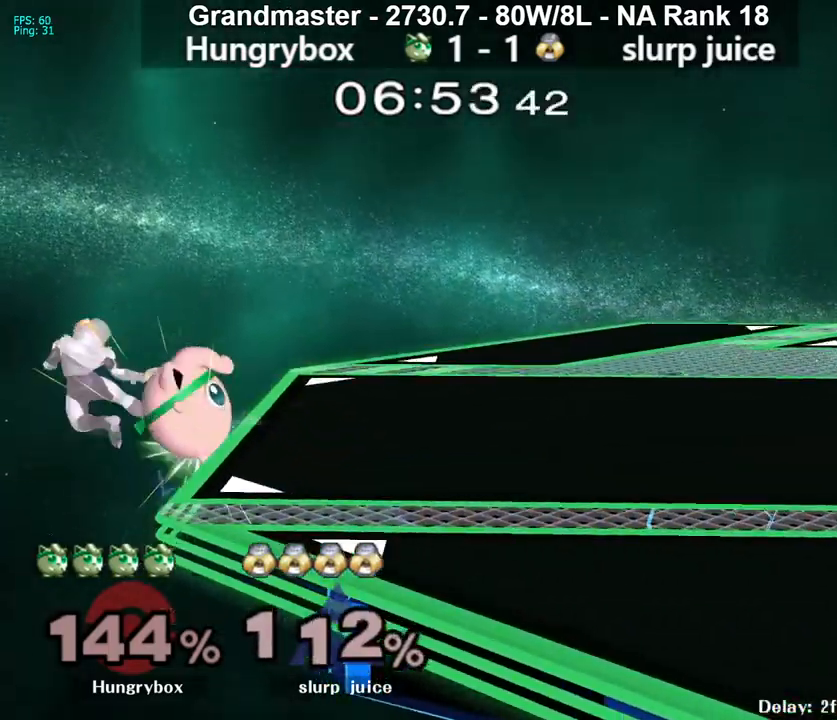
{"buttons": [], "left_stick": "up", "right_stick": "center", "events": [[33, "left_stick", "center"], [117, "left_stick", "up-left"], [200, "left_stick", "center"], [400, "left_stick", "up"]]}
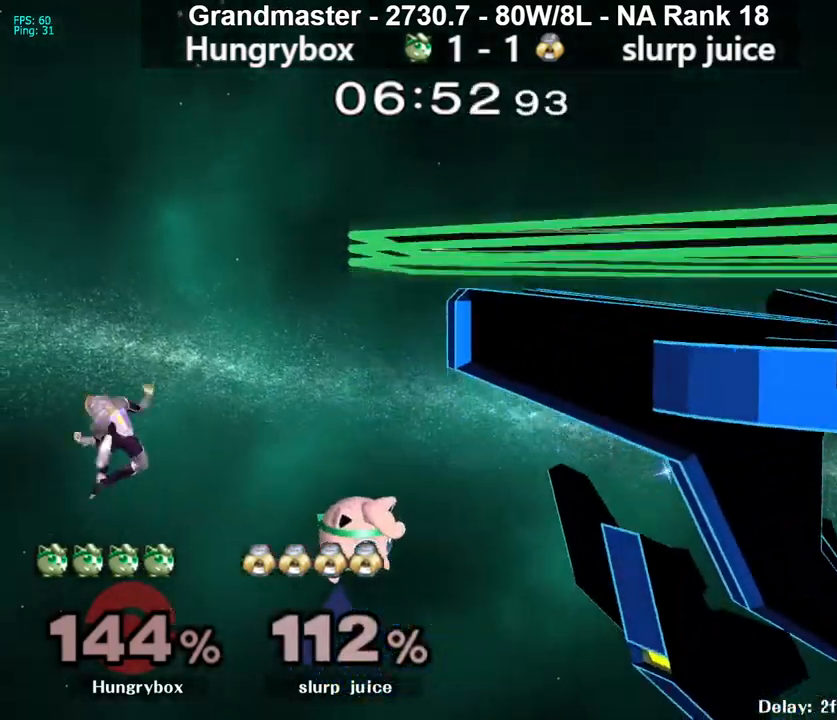
{"buttons": [], "left_stick": "up", "right_stick": "center", "events": [[167, "left_stick", "right"], [333, "left_stick", "up"], [400, "R1", "down"], [500, "R1", "up"]]}
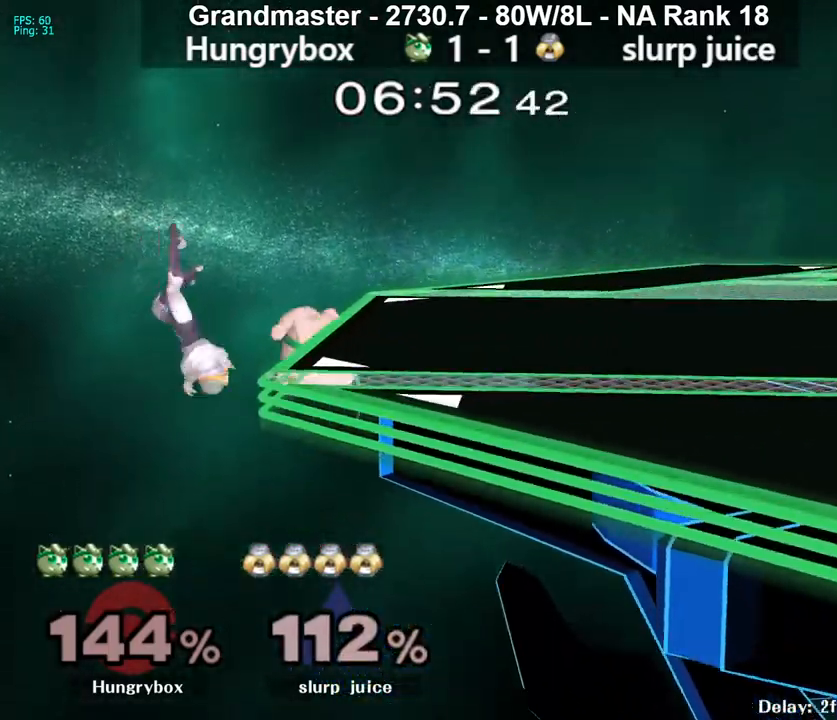
{"buttons": [], "left_stick": "right", "right_stick": "center", "events": [[83, "left_stick", "right"]]}
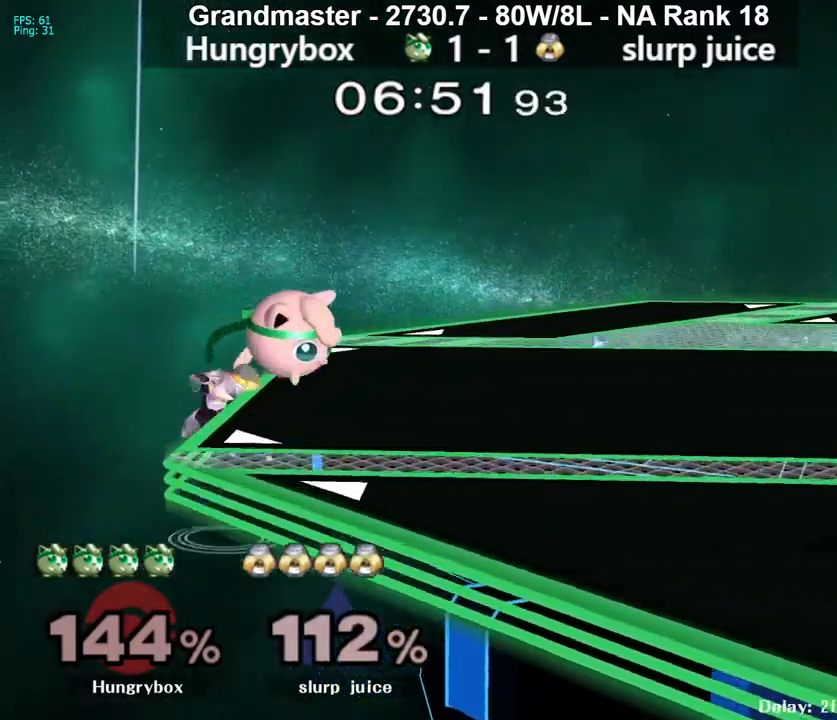
{"buttons": [], "left_stick": "left", "right_stick": "center", "events": [[83, "R1", "down"], [350, "left_stick", "left"], [367, "R1", "up"]]}
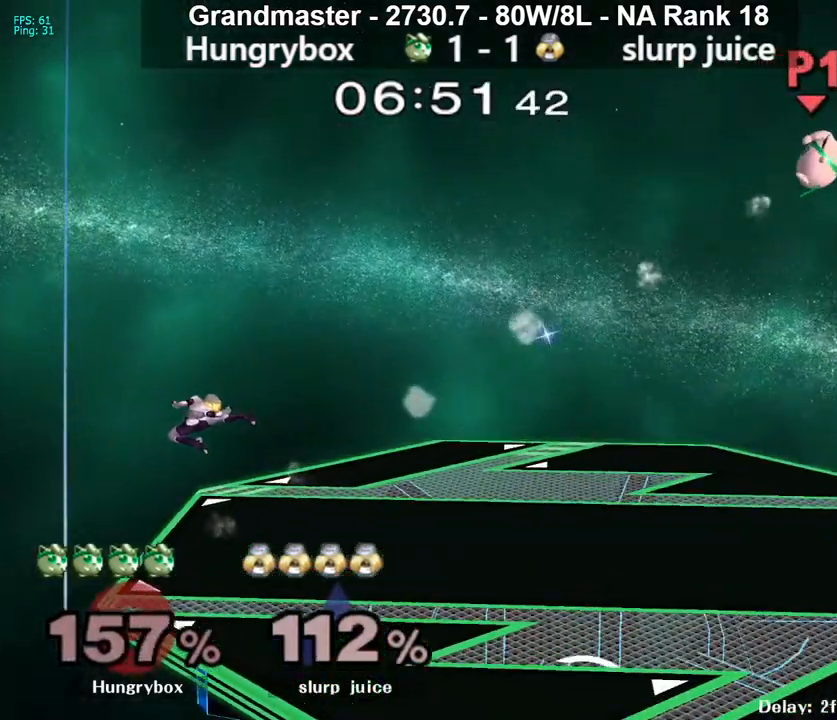
{"buttons": [], "left_stick": "left", "right_stick": "center", "events": []}
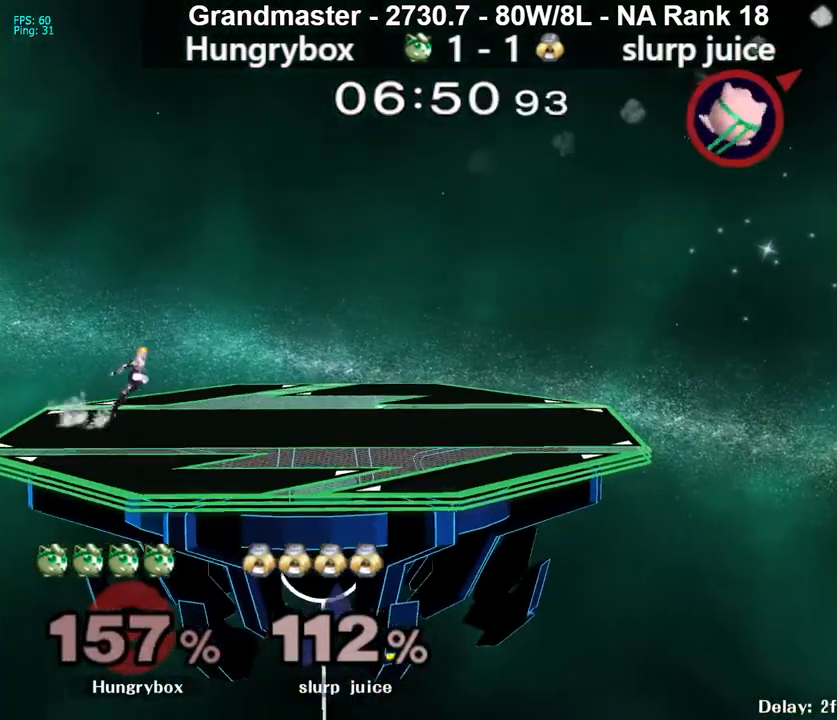
{"buttons": [], "left_stick": "left", "right_stick": "center", "events": []}
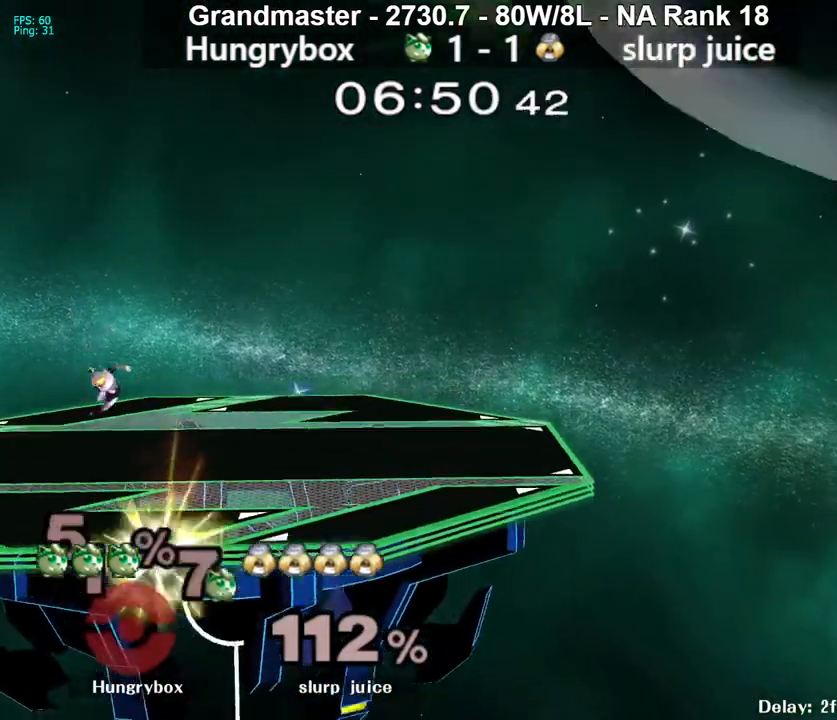
{"buttons": [], "left_stick": "center", "right_stick": "center", "events": [[350, "left_stick", "center"]]}
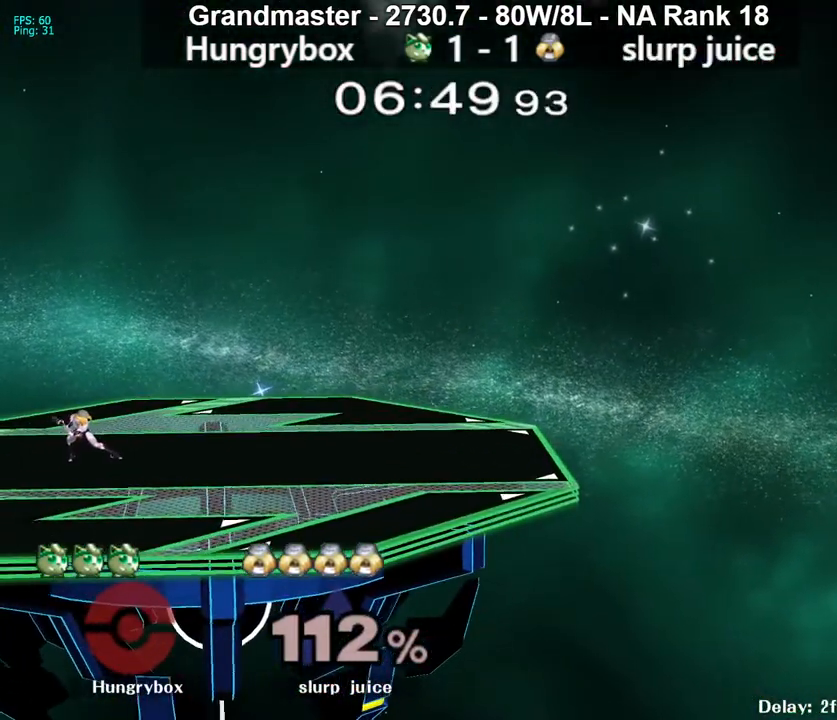
{"buttons": [], "left_stick": "center", "right_stick": "center", "events": []}
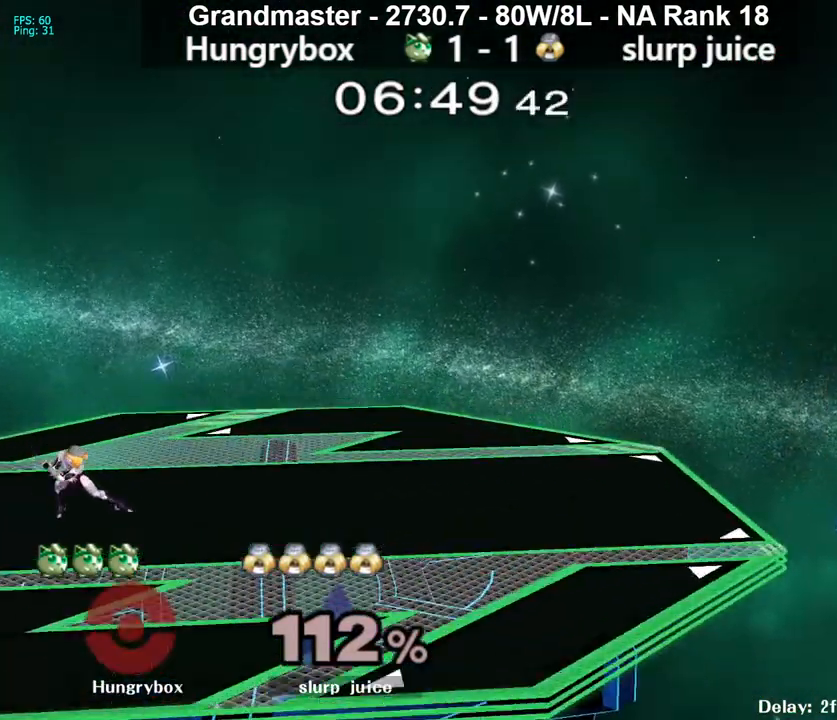
{"buttons": [], "left_stick": "center", "right_stick": "center", "events": [[367, "Z", "down"], [450, "Z", "up"]]}
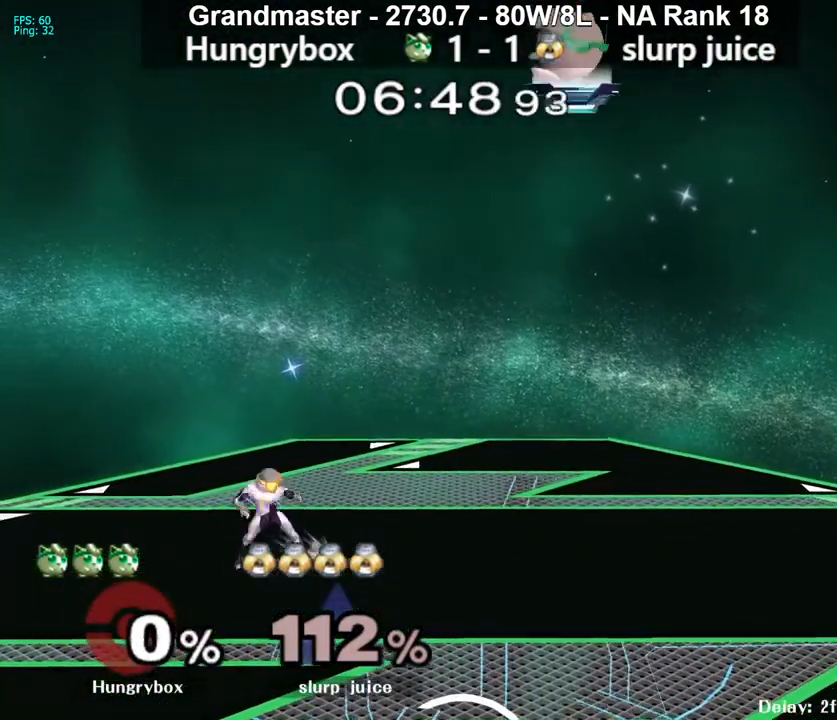
{"buttons": [], "left_stick": "down", "right_stick": "center", "events": [[367, "left_stick", "left"], [500, "left_stick", "down"]]}
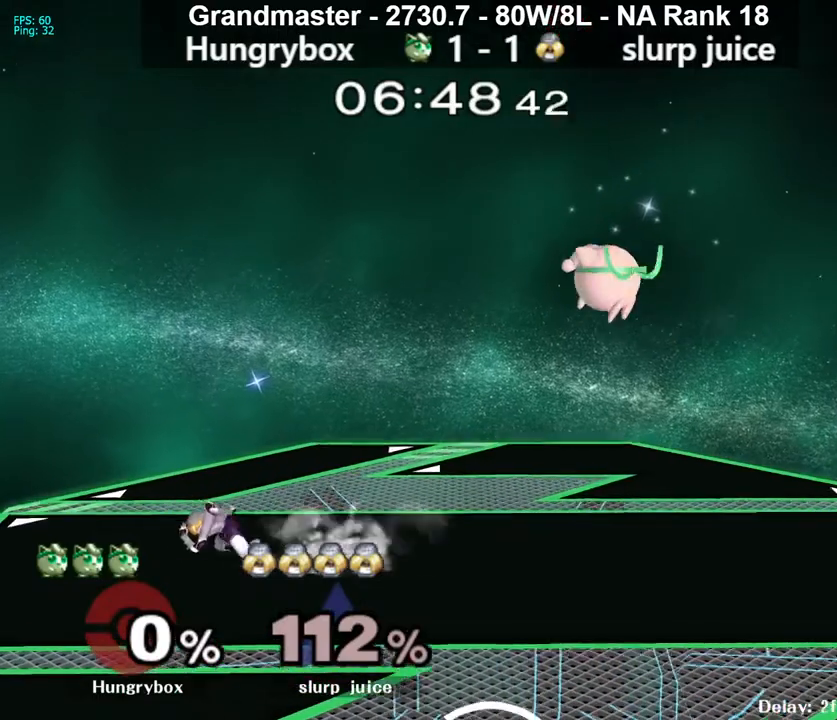
{"buttons": [], "left_stick": "center", "right_stick": "center", "events": [[133, "left_stick", "left"], [450, "left_stick", "center"]]}
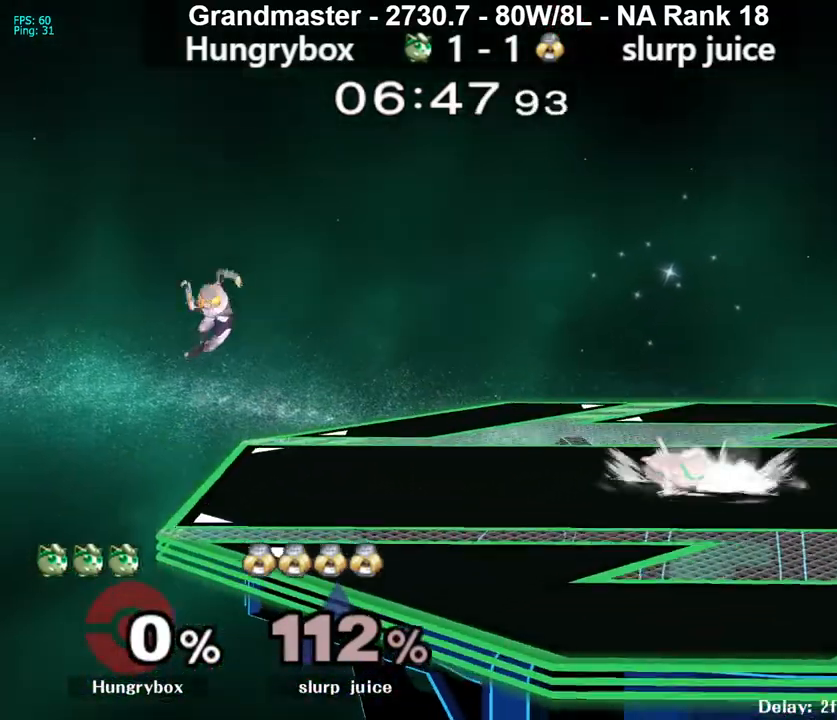
{"buttons": [], "left_stick": "down-left", "right_stick": "center", "events": [[17, "left_stick", "right"], [150, "R1", "down"], [150, "left_stick", "down-left"], [233, "R1", "up"], [300, "left_stick", "up"], [417, "R1", "down"], [417, "left_stick", "down-left"], [483, "R1", "up"]]}
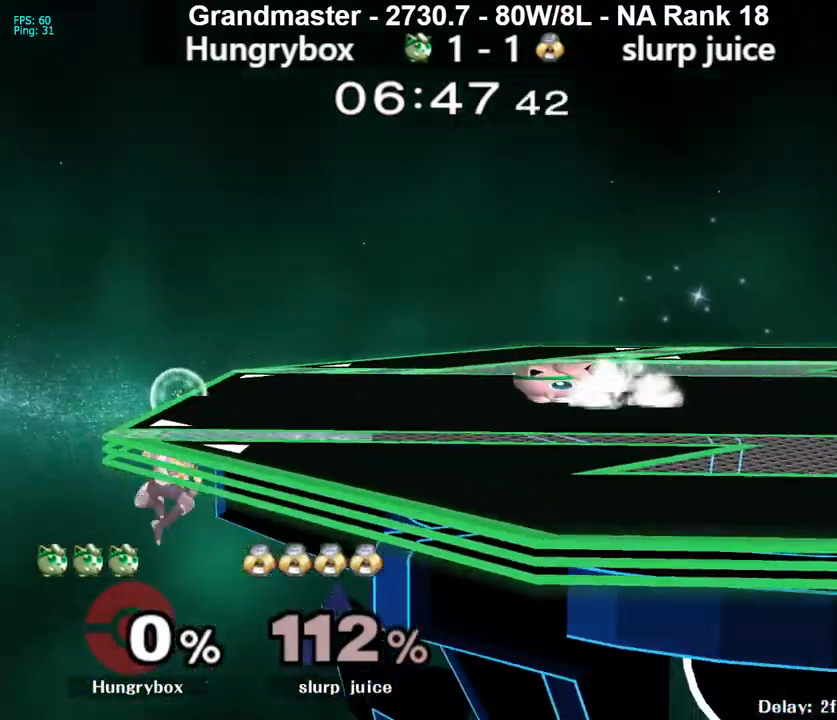
{"buttons": [], "left_stick": "down-right", "right_stick": "center", "events": [[17, "left_stick", "center"], [83, "Y", "down"], [117, "left_stick", "left"], [133, "Y", "up"], [367, "left_stick", "up-right"], [467, "left_stick", "down-right"]]}
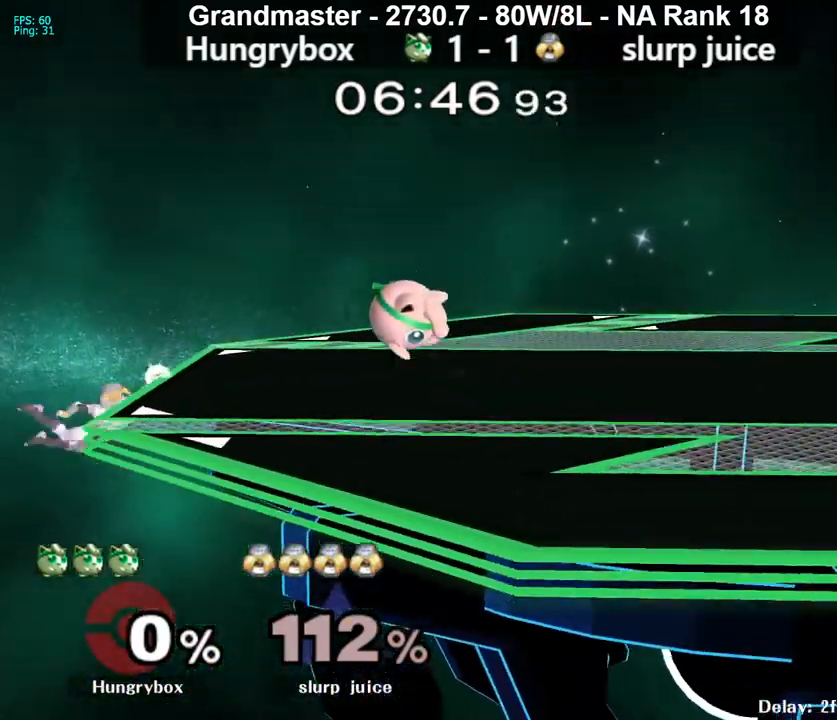
{"buttons": [], "left_stick": "left", "right_stick": "center", "events": [[100, "left_stick", "center"], [200, "Y", "down"], [233, "Y", "up"], [233, "left_stick", "left"]]}
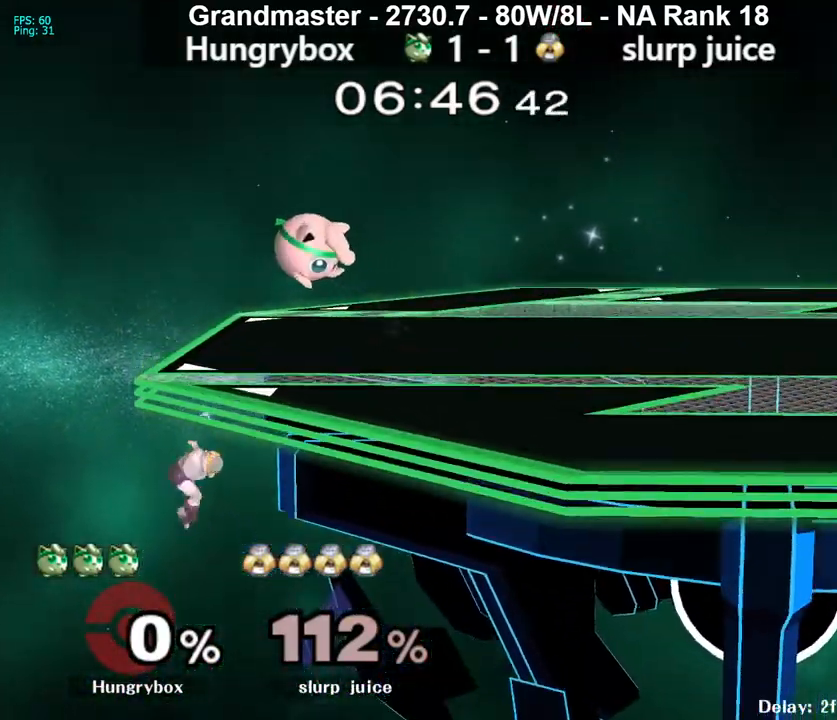
{"buttons": [], "left_stick": "right", "right_stick": "center", "events": [[33, "right_stick", "down"], [117, "right_stick", "center"], [217, "Z", "down"], [233, "left_stick", "right"], [250, "Z", "up"], [350, "Z", "down"], [433, "Z", "up"]]}